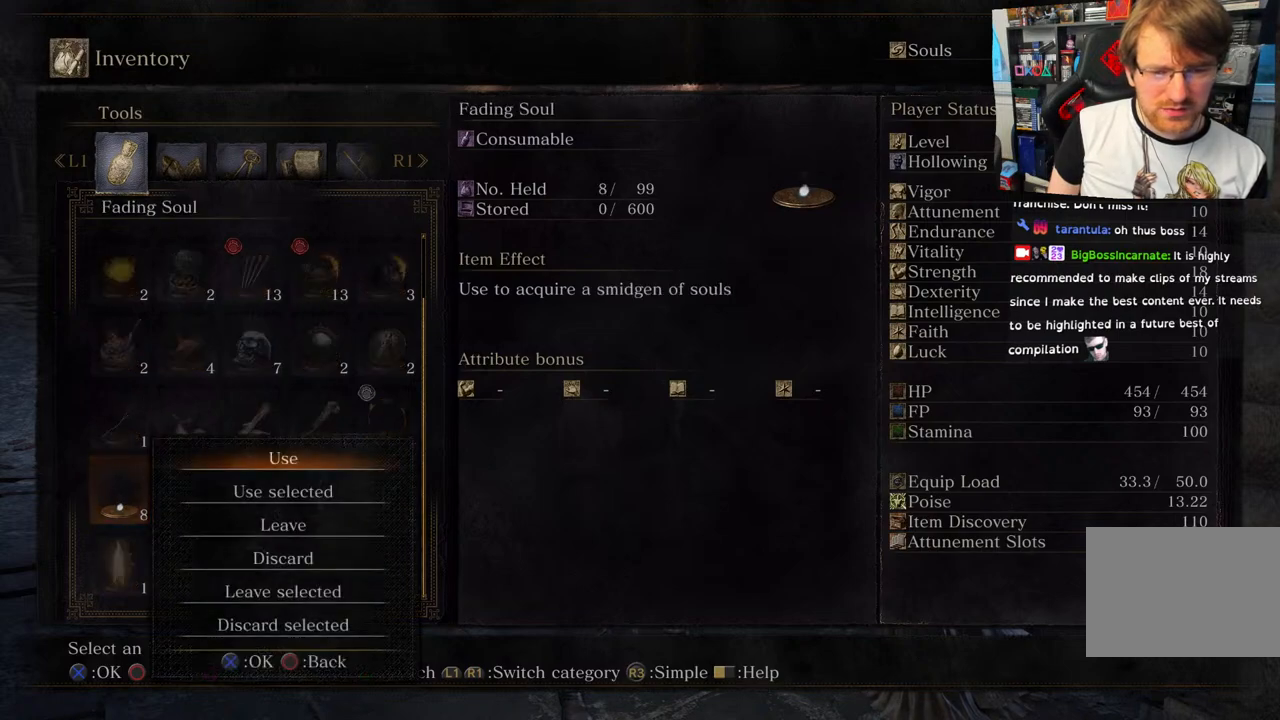
Gameplay with a controller (PlayStation layout); each line is a JSON object with the inputs held at the frame after it. "events" lists button and stick changes between this image and that frame as [ms after this image, input, new state], when the widget could be followed in between.
{"buttons": [], "left_stick": "center", "right_stick": "center", "events": [[333, "DPAD_DOWN", "down"], [450, "DPAD_DOWN", "up"]]}
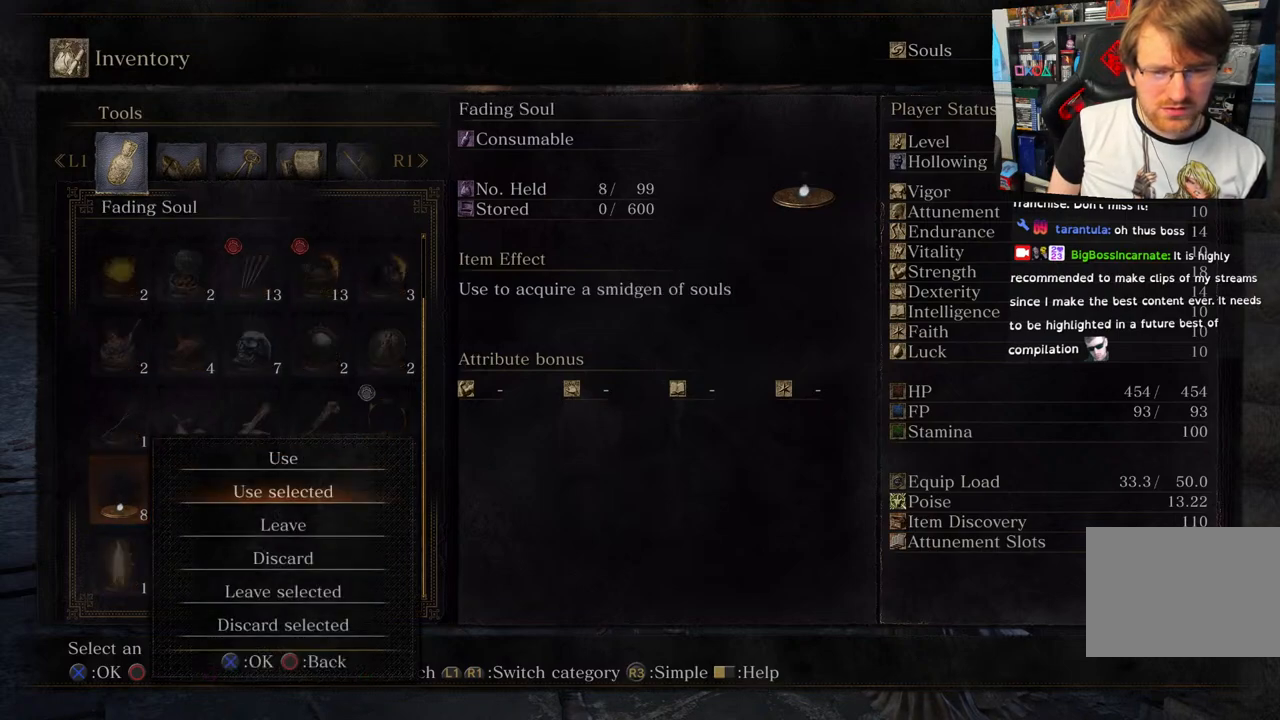
{"buttons": [], "left_stick": "center", "right_stick": "center", "events": [[67, "CROSS", "down"], [183, "CROSS", "up"]]}
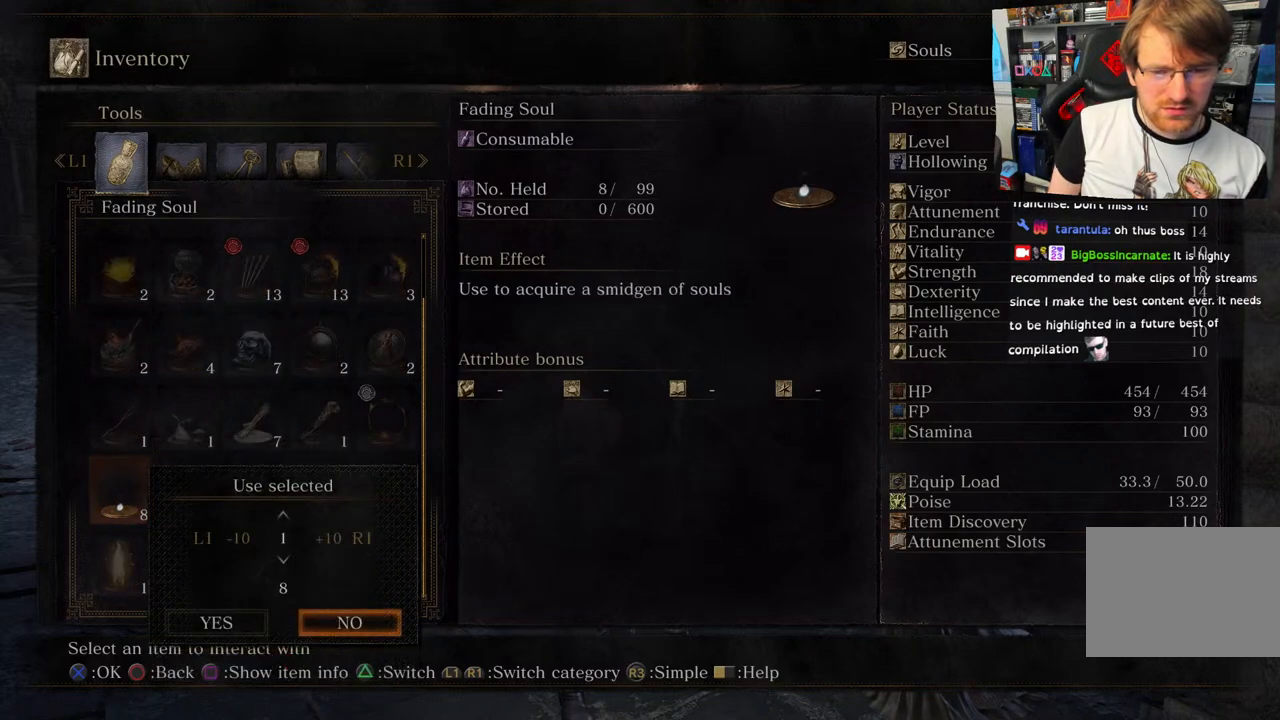
{"buttons": ["DPAD_UP"], "left_stick": "center", "right_stick": "center", "events": [[283, "DPAD_UP", "down"], [367, "DPAD_UP", "up"], [467, "DPAD_UP", "down"]]}
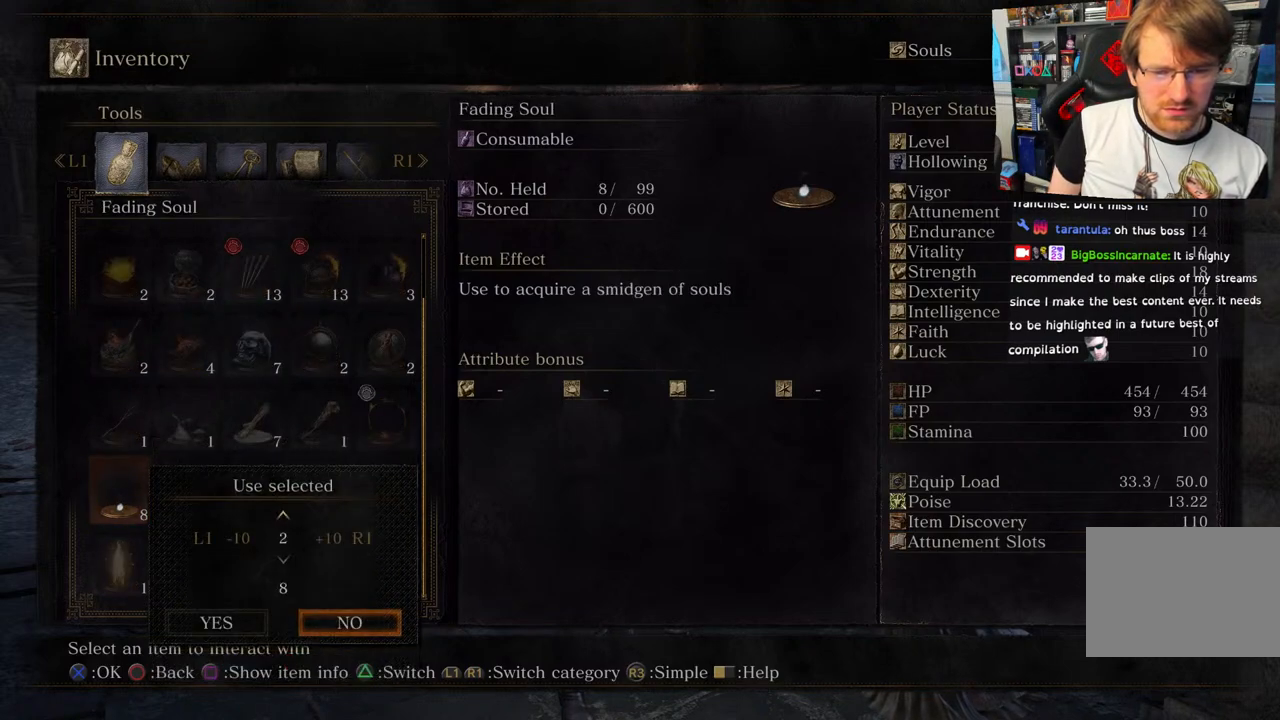
{"buttons": [], "left_stick": "center", "right_stick": "center", "events": [[67, "DPAD_UP", "up"], [150, "DPAD_UP", "down"], [267, "DPAD_UP", "up"]]}
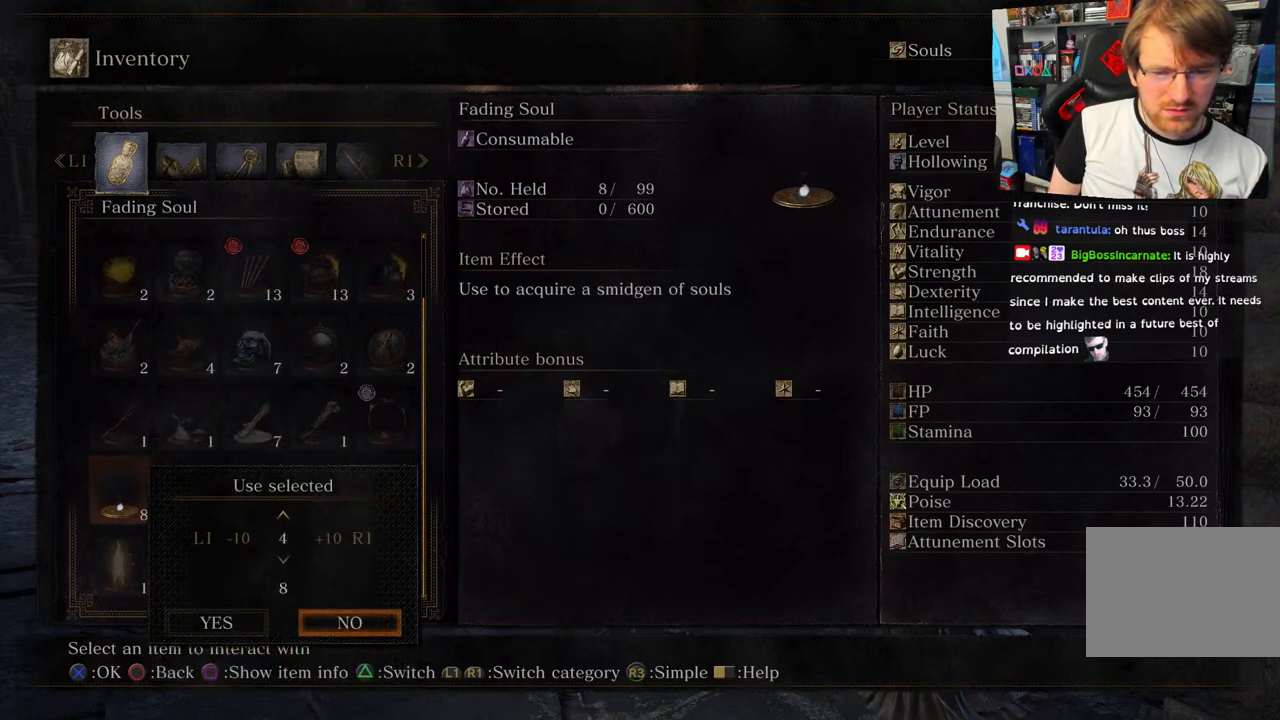
{"buttons": [], "left_stick": "center", "right_stick": "center", "events": [[133, "DPAD_LEFT", "down"], [250, "DPAD_LEFT", "up"], [367, "CROSS", "down"], [467, "CROSS", "up"]]}
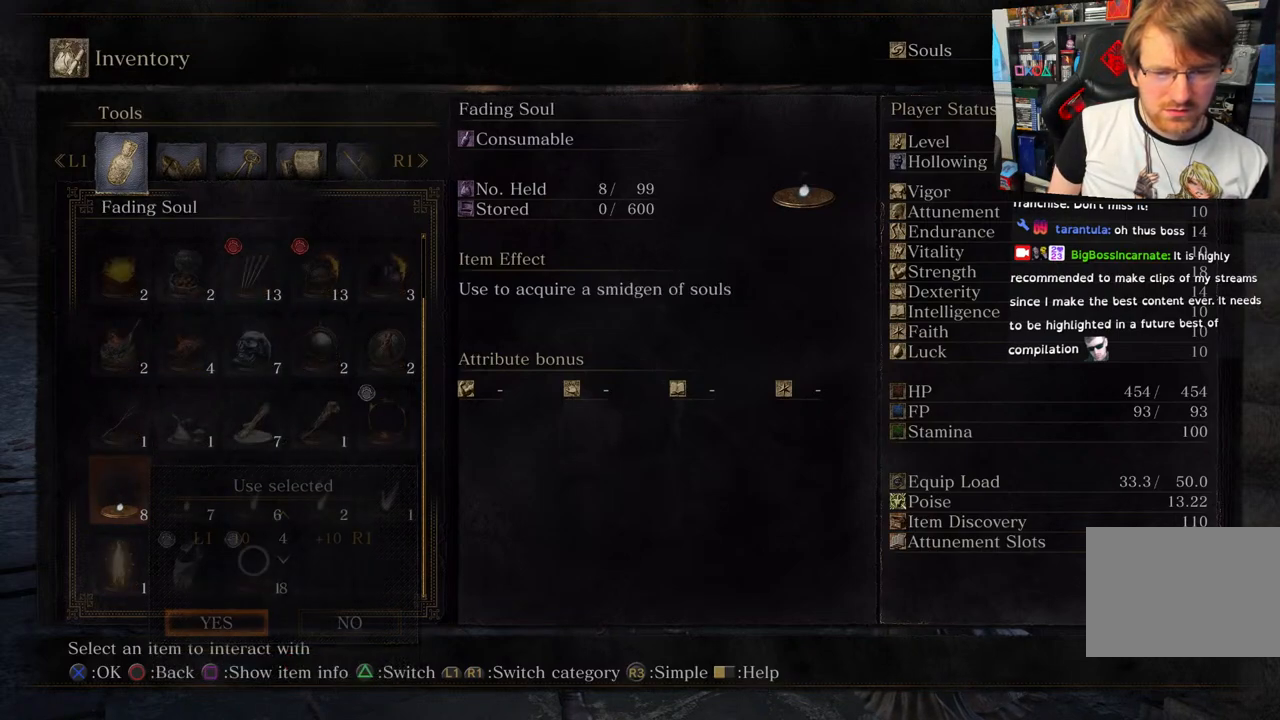
{"buttons": [], "left_stick": "center", "right_stick": "center", "events": []}
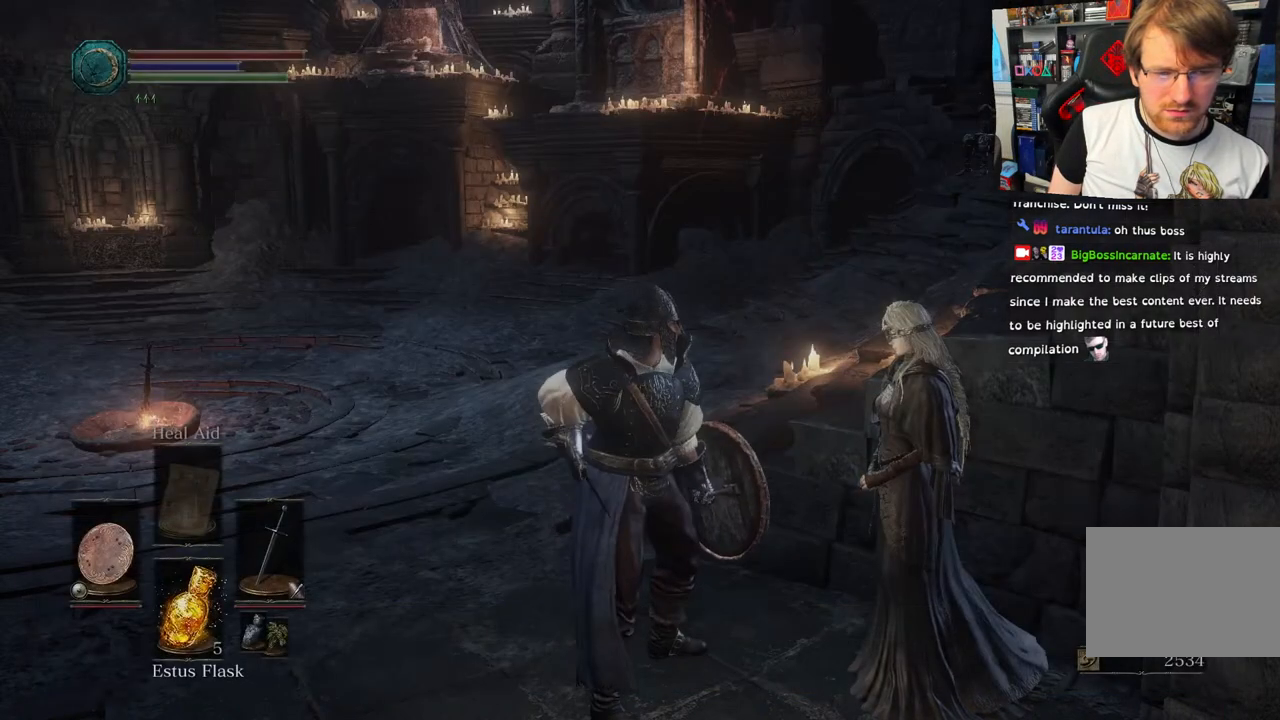
{"buttons": [], "left_stick": "center", "right_stick": "center", "events": []}
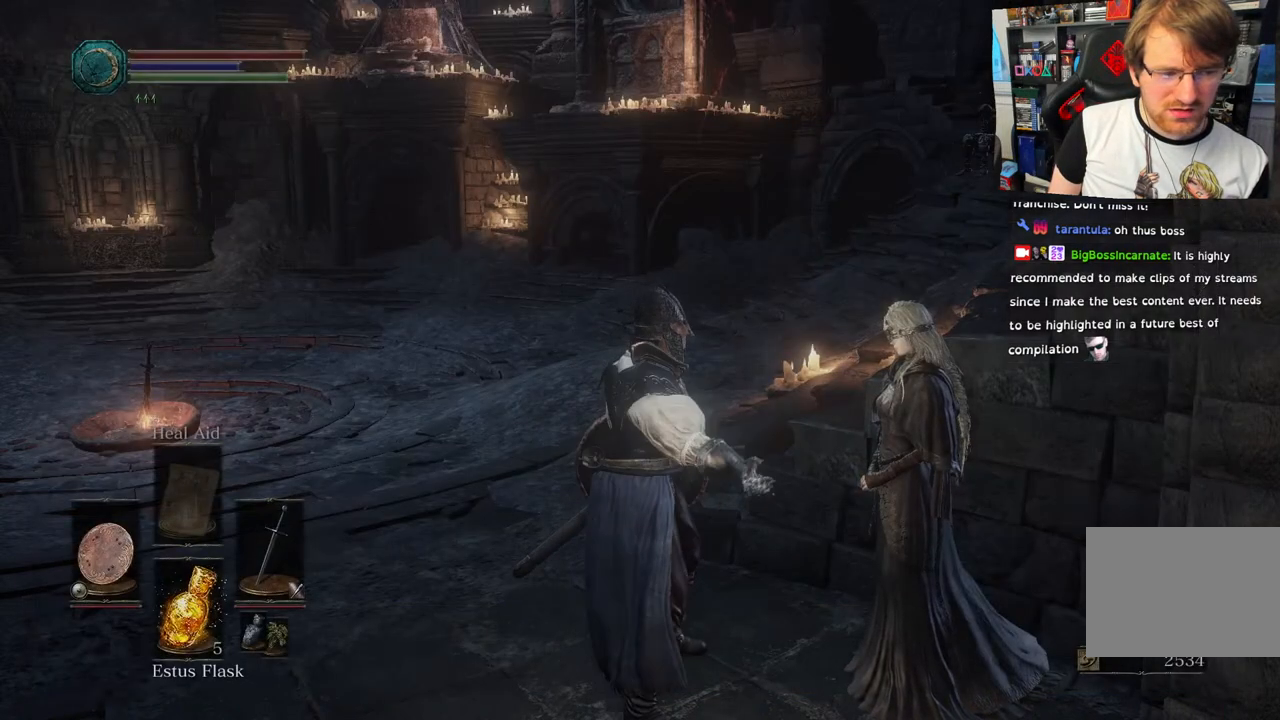
{"buttons": [], "left_stick": "center", "right_stick": "center", "events": []}
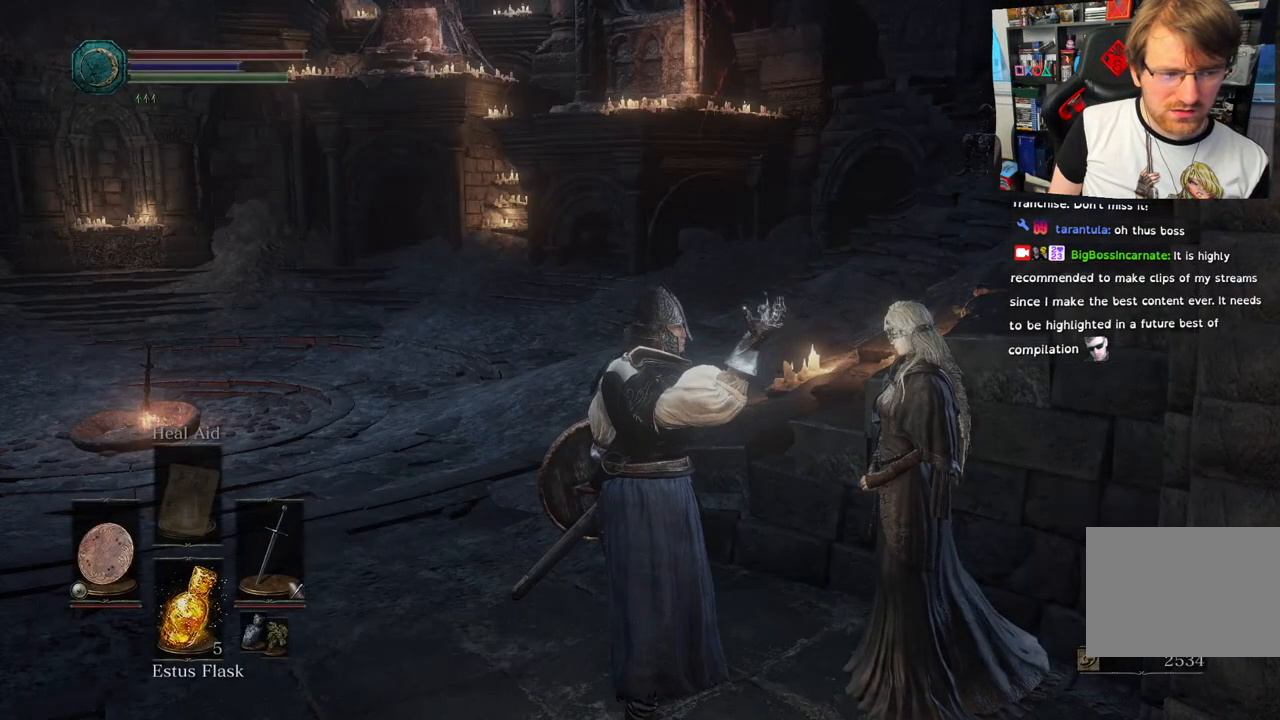
{"buttons": [], "left_stick": "center", "right_stick": "center", "events": []}
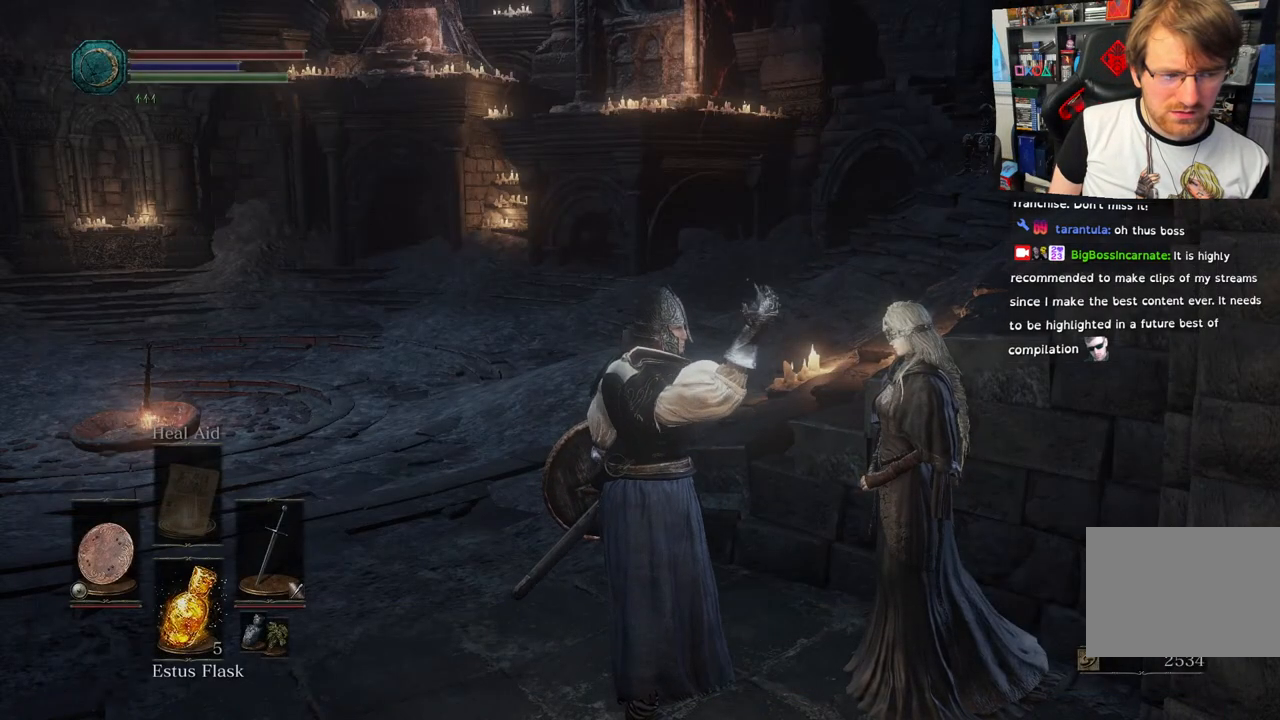
{"buttons": [], "left_stick": "center", "right_stick": "center", "events": []}
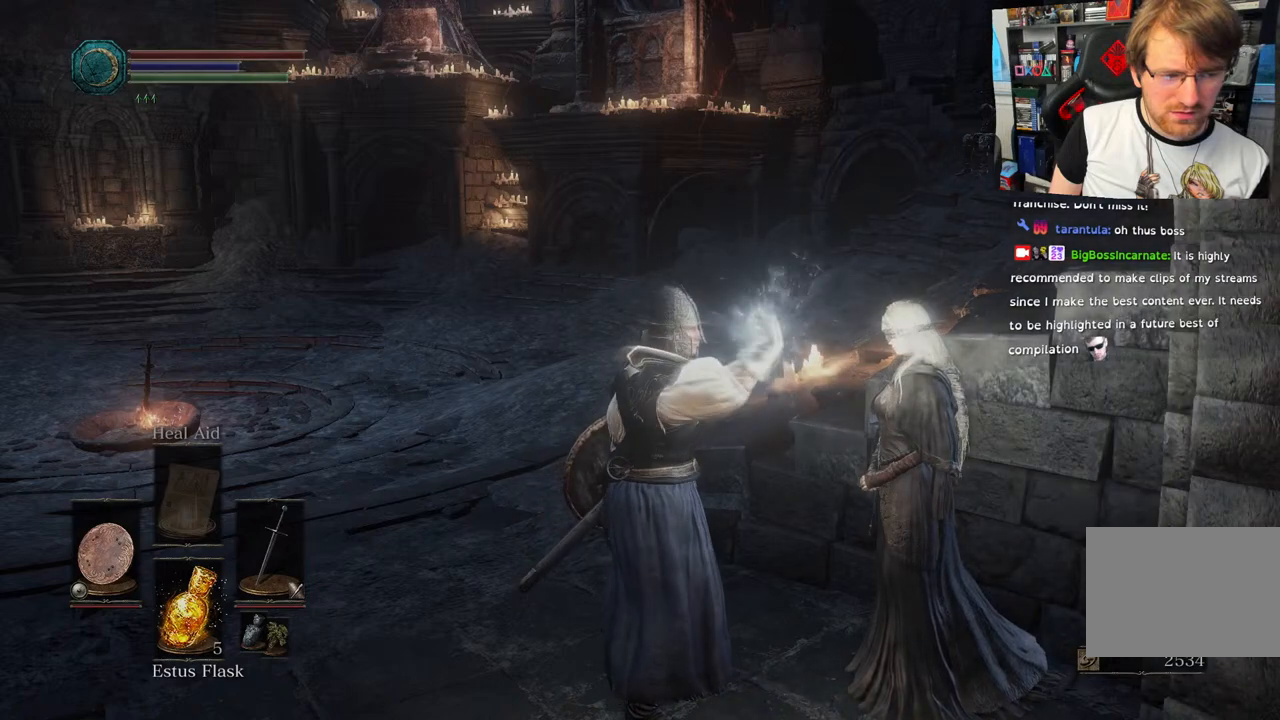
{"buttons": [], "left_stick": "center", "right_stick": "center", "events": []}
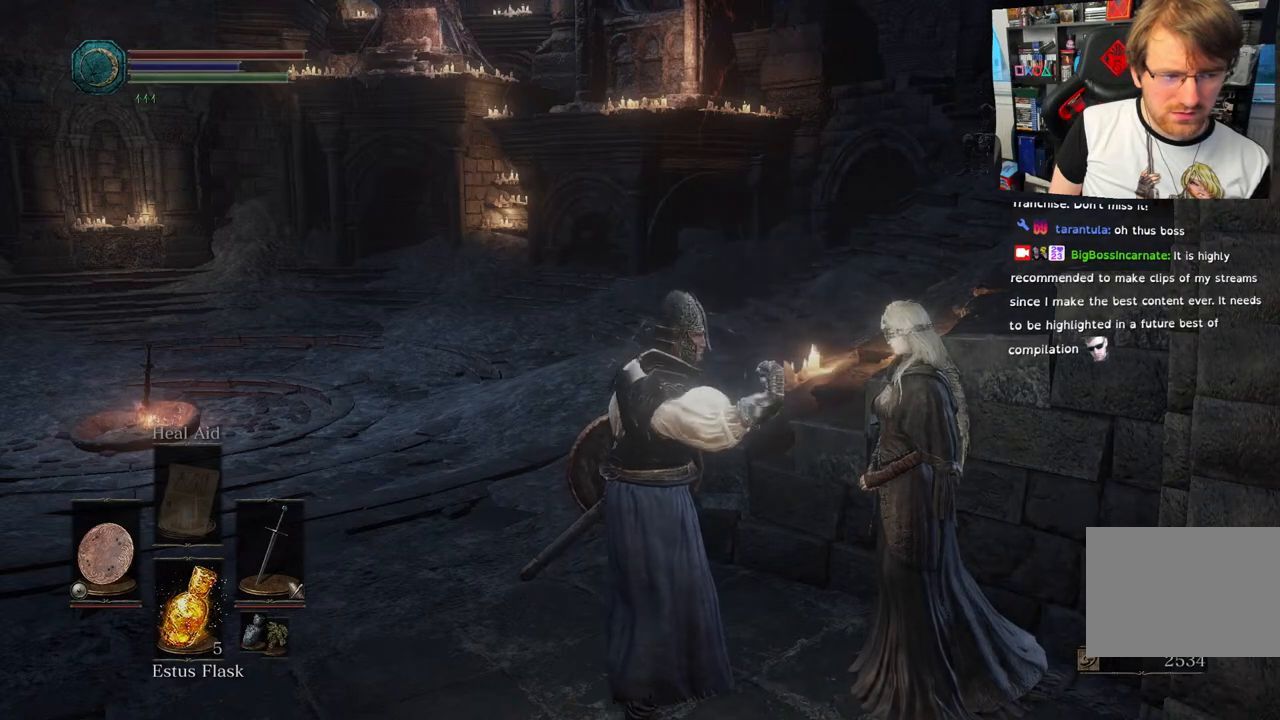
{"buttons": [], "left_stick": "center", "right_stick": "center", "events": []}
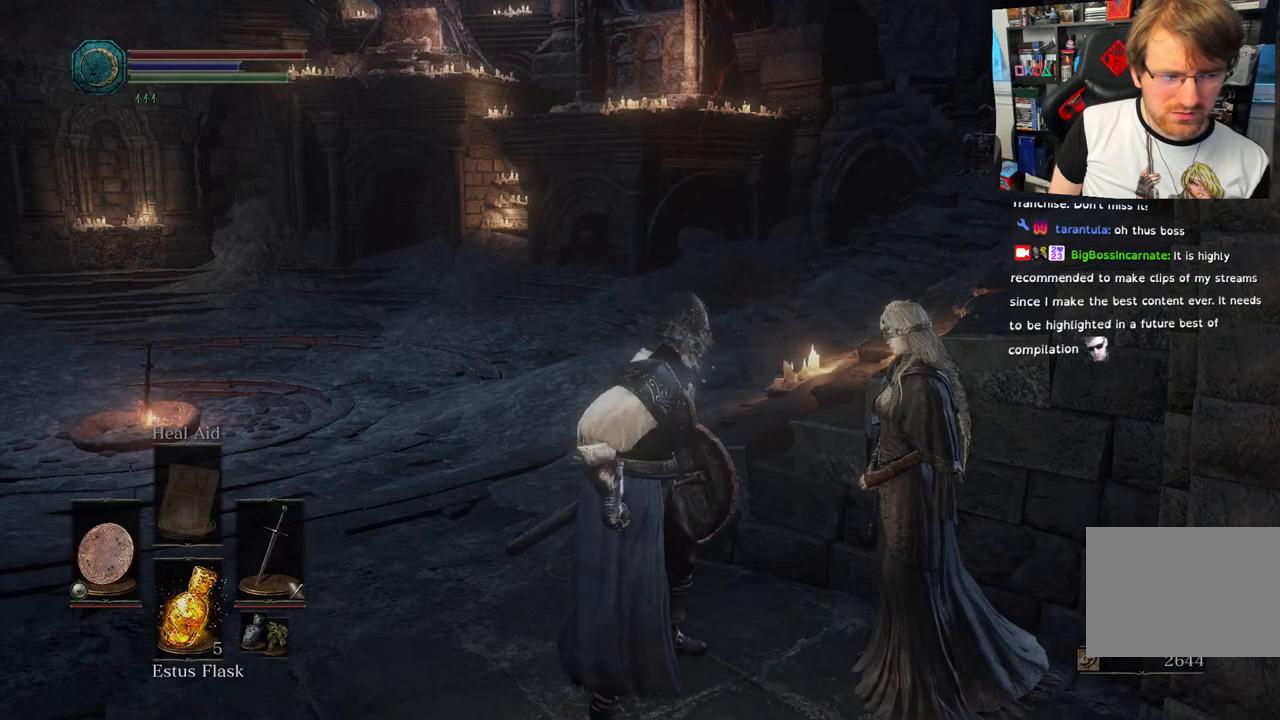
{"buttons": [], "left_stick": "center", "right_stick": "center", "events": []}
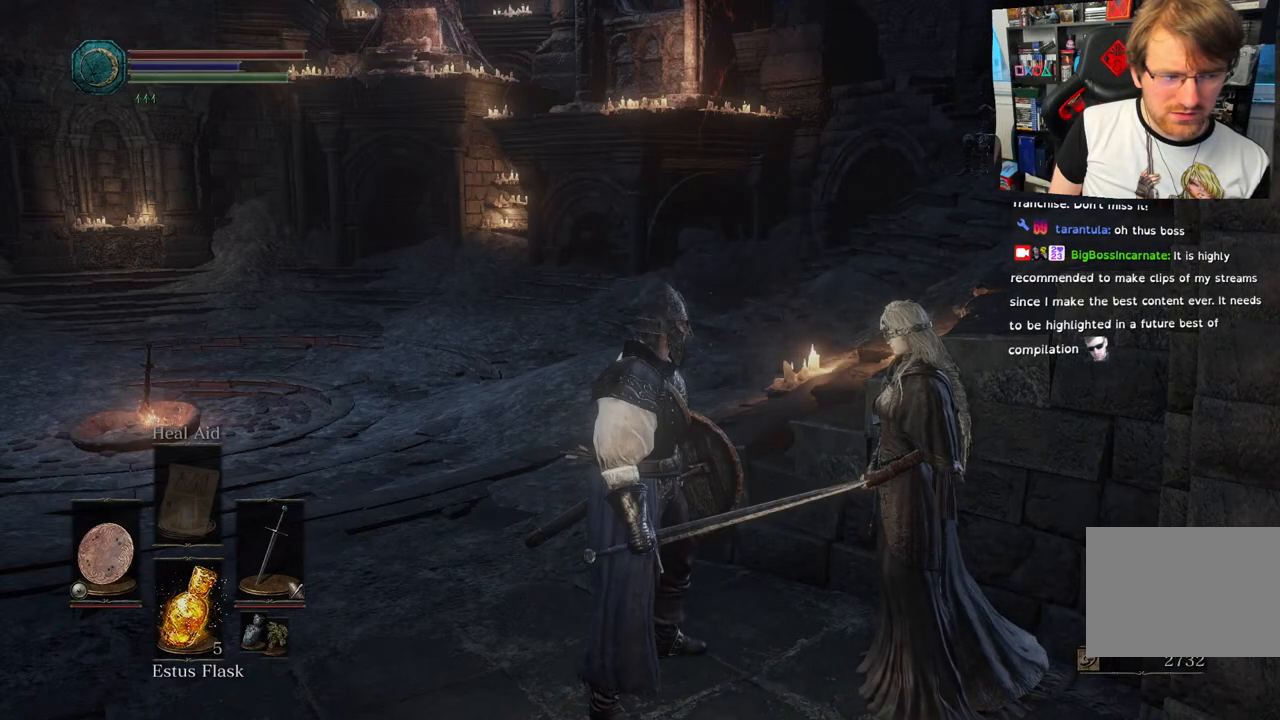
{"buttons": [], "left_stick": "center", "right_stick": "right", "events": [[467, "right_stick", "right"]]}
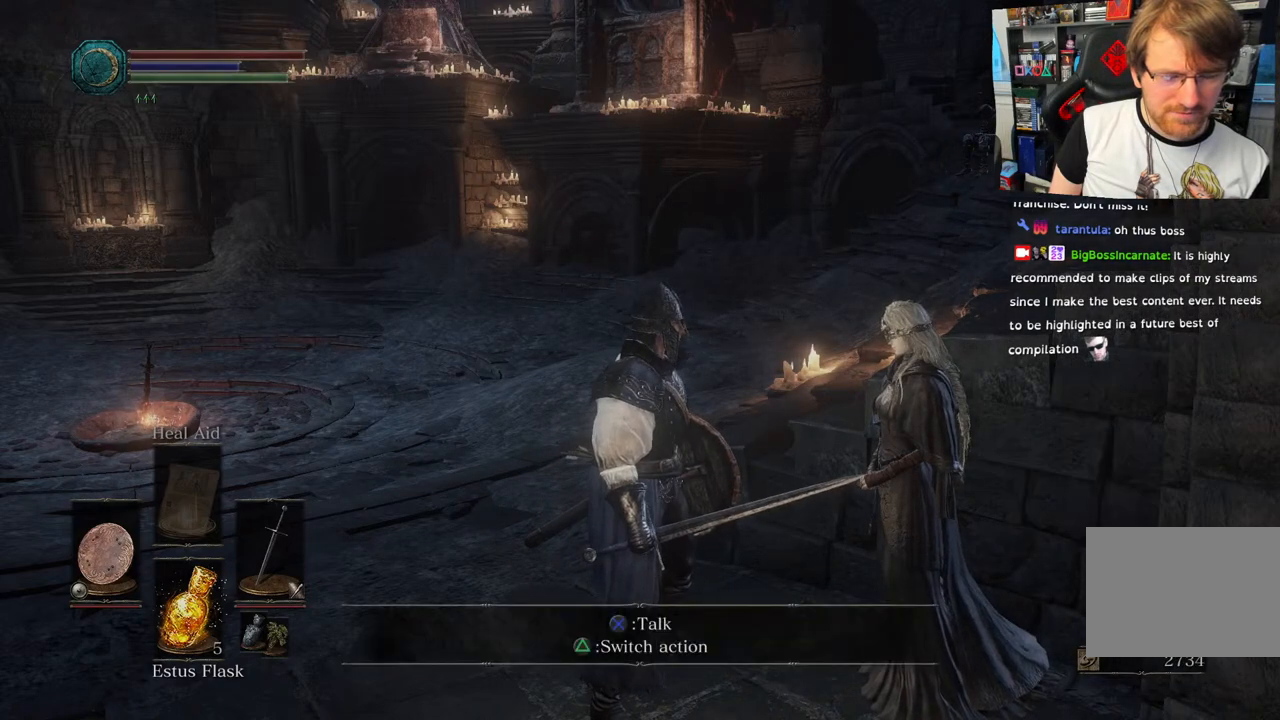
{"buttons": [], "left_stick": "center", "right_stick": "center", "events": [[500, "right_stick", "center"]]}
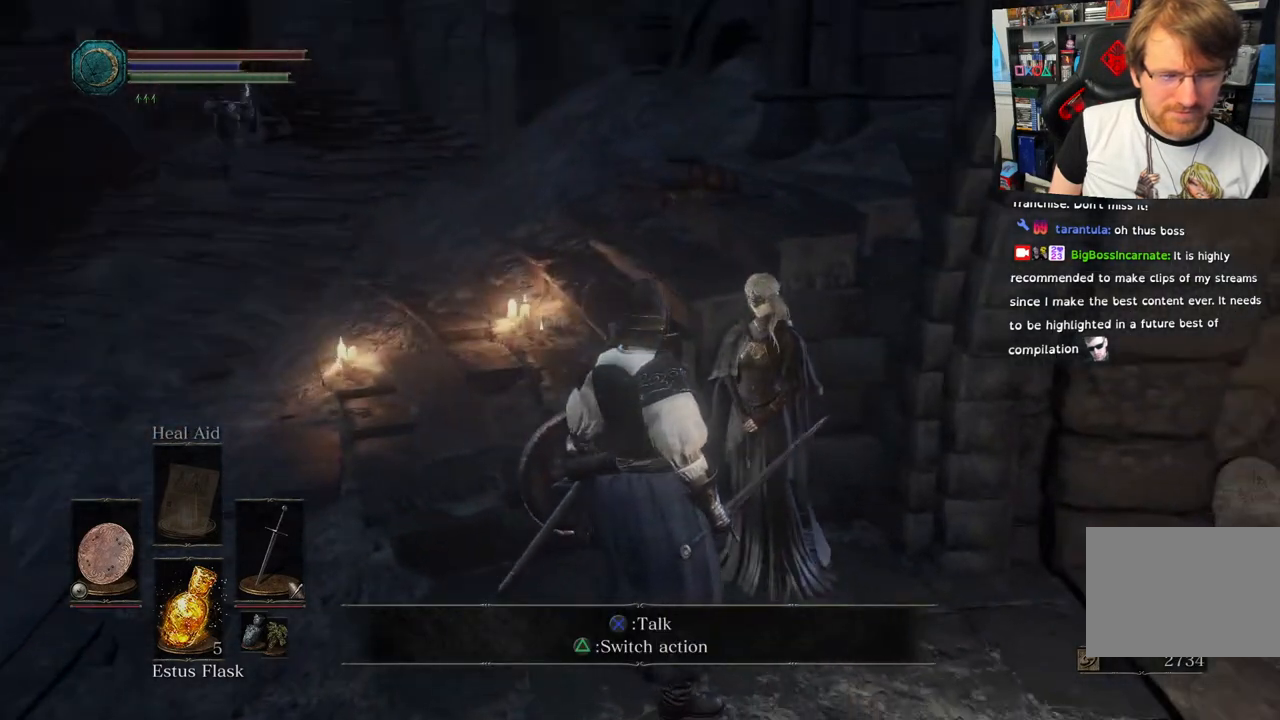
{"buttons": [], "left_stick": "center", "right_stick": "center", "events": [[317, "CROSS", "down"], [450, "CROSS", "up"]]}
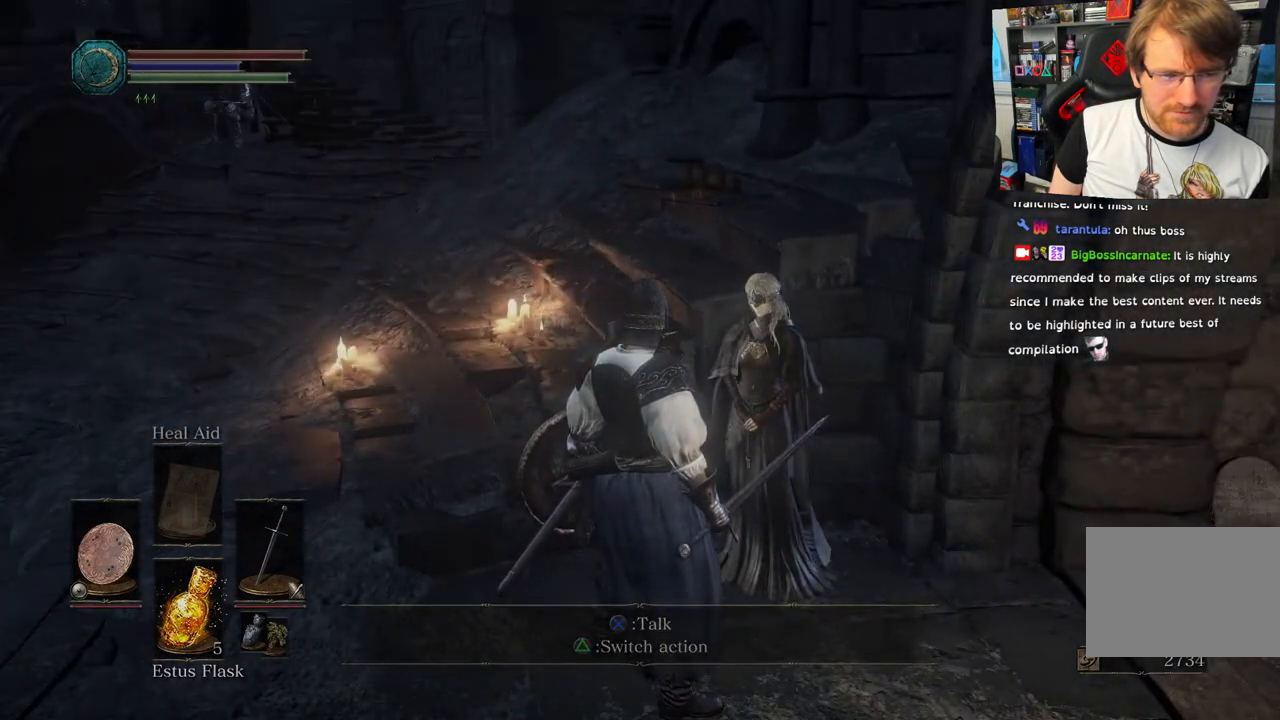
{"buttons": [], "left_stick": "center", "right_stick": "center", "events": [[17, "CROSS", "down"], [133, "CROSS", "up"], [200, "CROSS", "down"], [300, "CROSS", "up"], [367, "CROSS", "down"], [500, "CROSS", "up"]]}
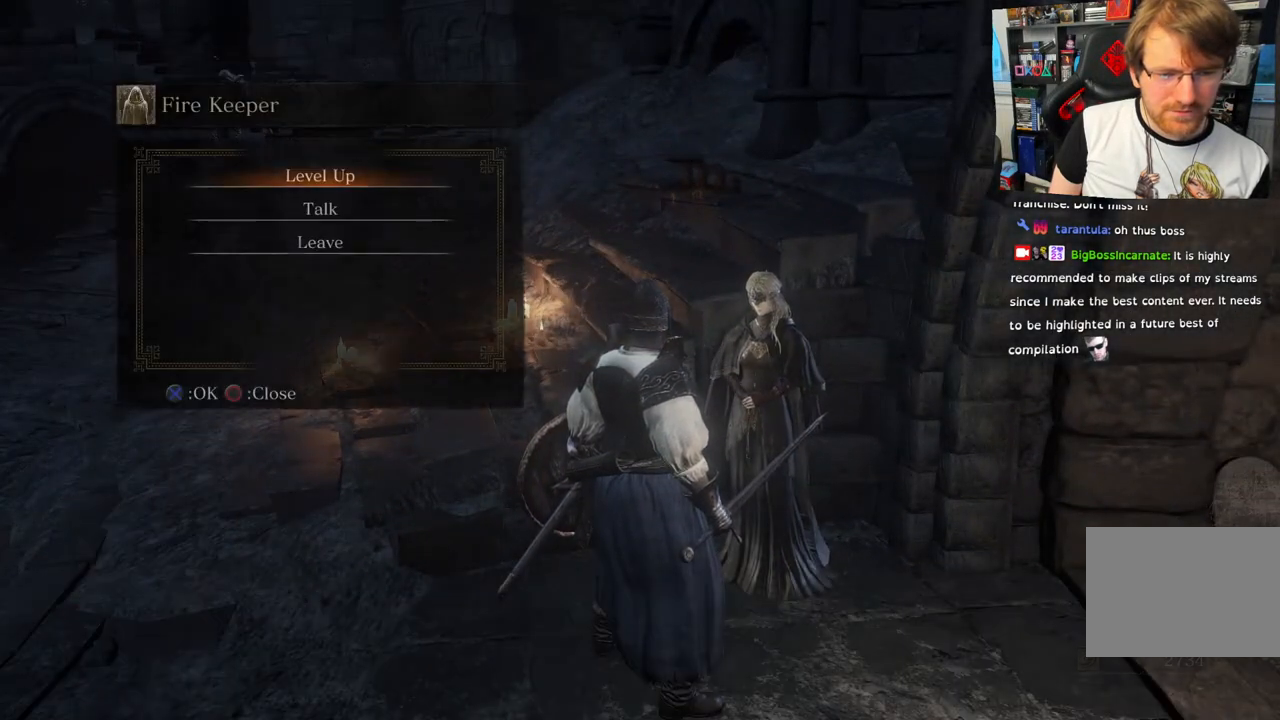
{"buttons": [], "left_stick": "center", "right_stick": "center", "events": []}
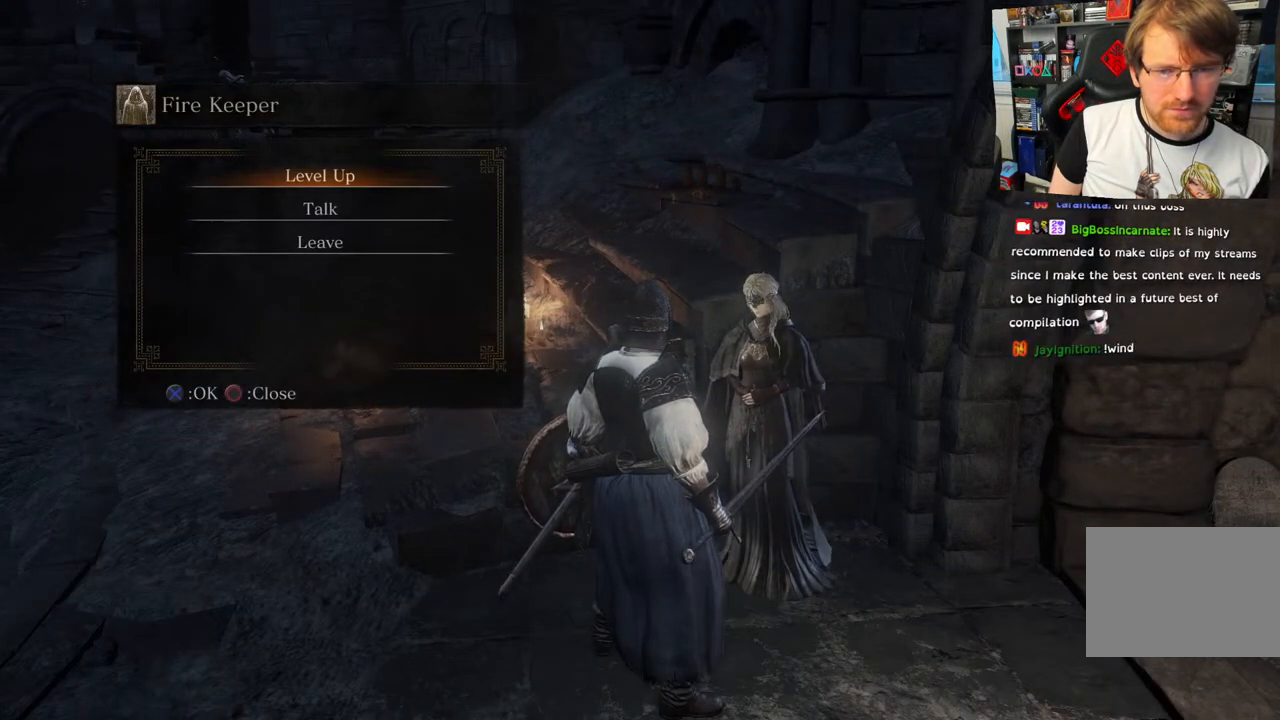
{"buttons": [], "left_stick": "center", "right_stick": "center", "events": [[17, "CROSS", "down"], [117, "CROSS", "up"]]}
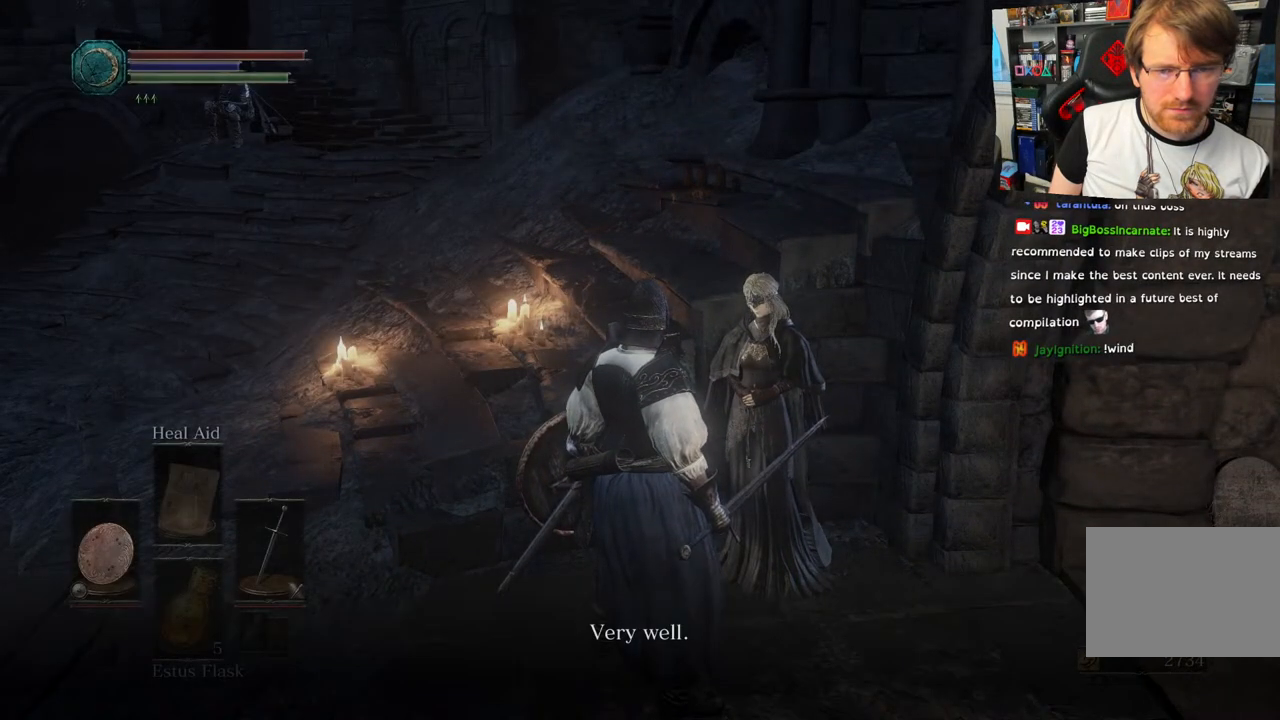
{"buttons": [], "left_stick": "center", "right_stick": "center", "events": [[117, "CROSS", "down"], [183, "CROSS", "up"], [267, "CROSS", "down"], [367, "CROSS", "up"]]}
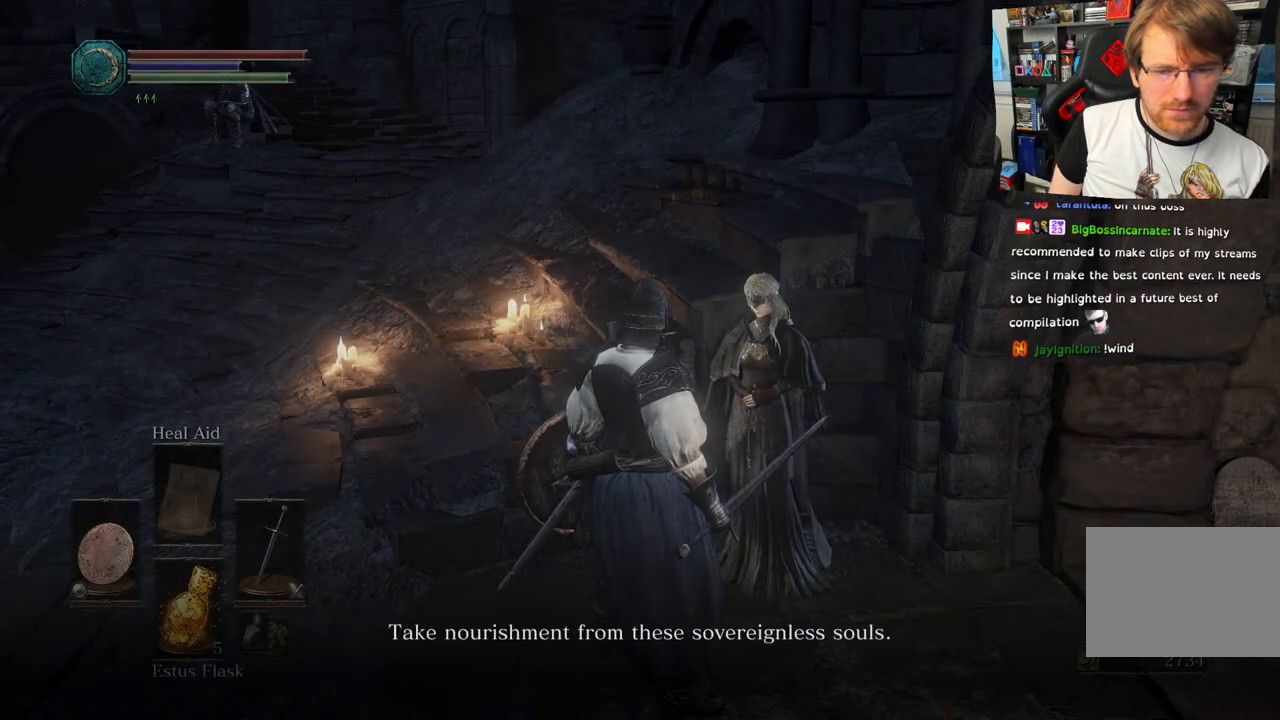
{"buttons": [], "left_stick": "center", "right_stick": "center", "events": [[133, "CROSS", "down"], [233, "CROSS", "up"]]}
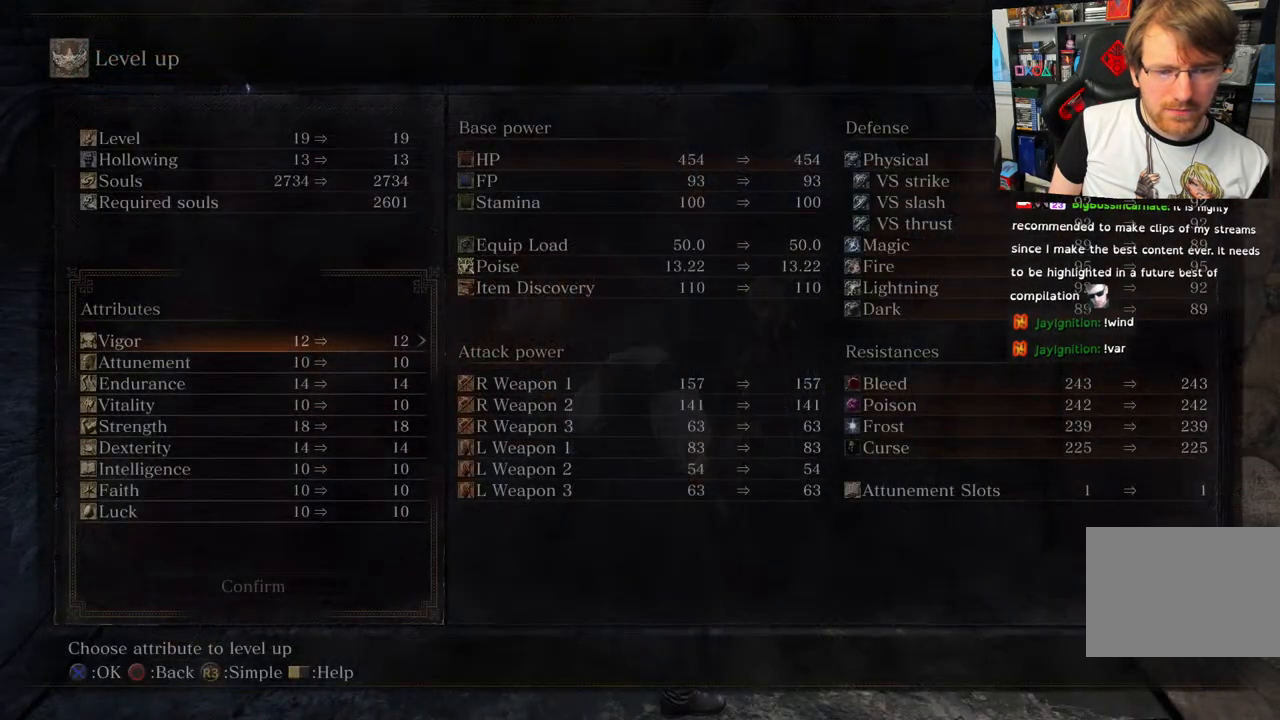
{"buttons": ["DPAD_DOWN"], "left_stick": "center", "right_stick": "center", "events": [[350, "DPAD_DOWN", "down"]]}
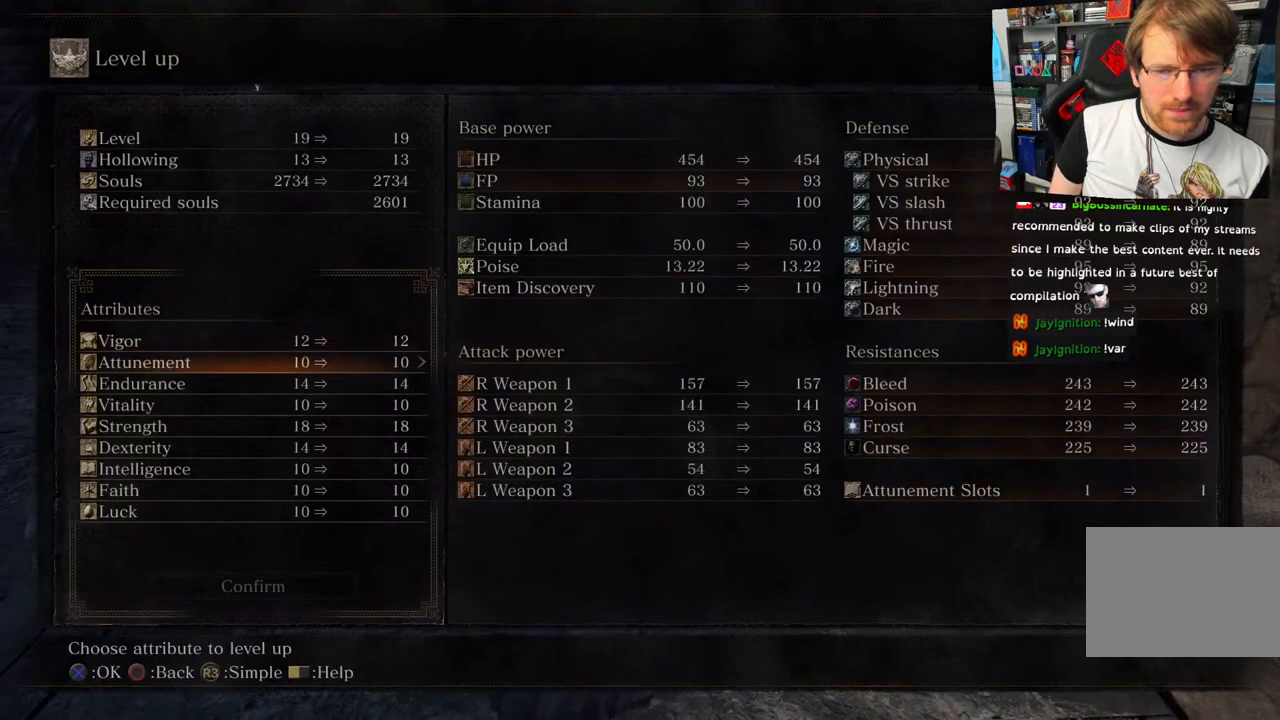
{"buttons": [], "left_stick": "center", "right_stick": "center", "events": [[267, "DPAD_DOWN", "up"]]}
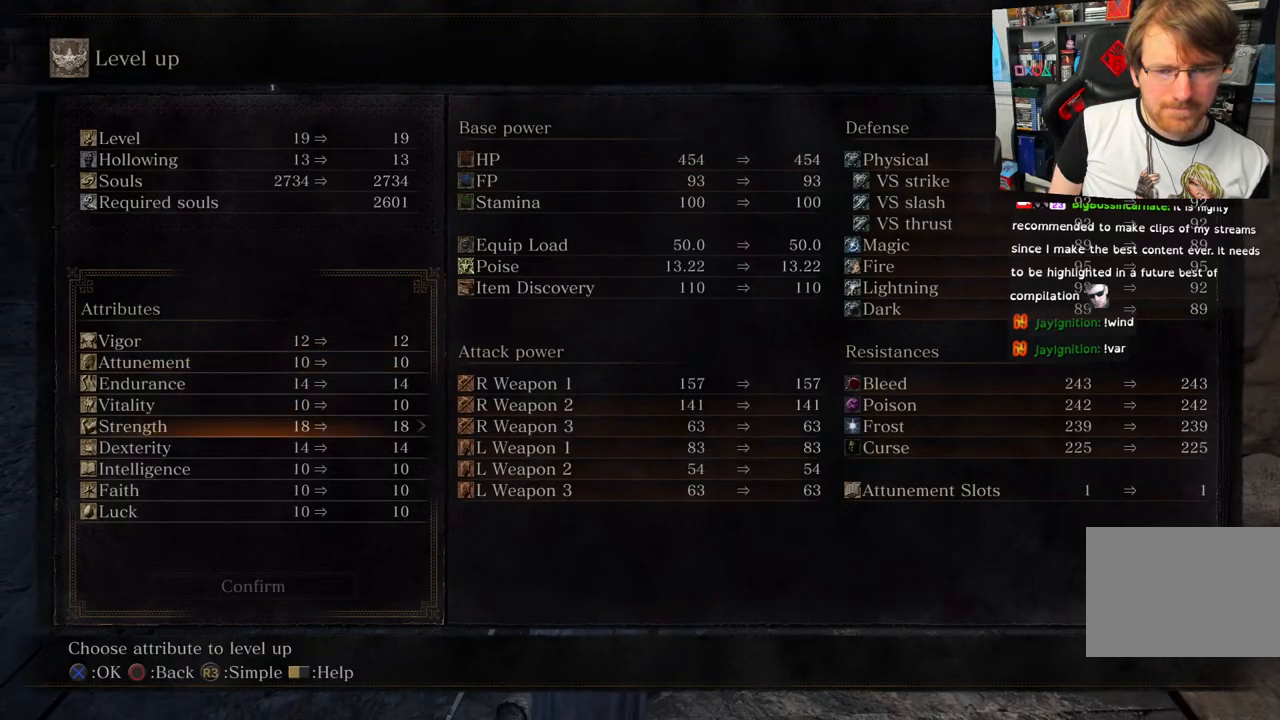
{"buttons": [], "left_stick": "center", "right_stick": "center", "events": [[17, "DPAD_UP", "down"], [350, "DPAD_UP", "up"]]}
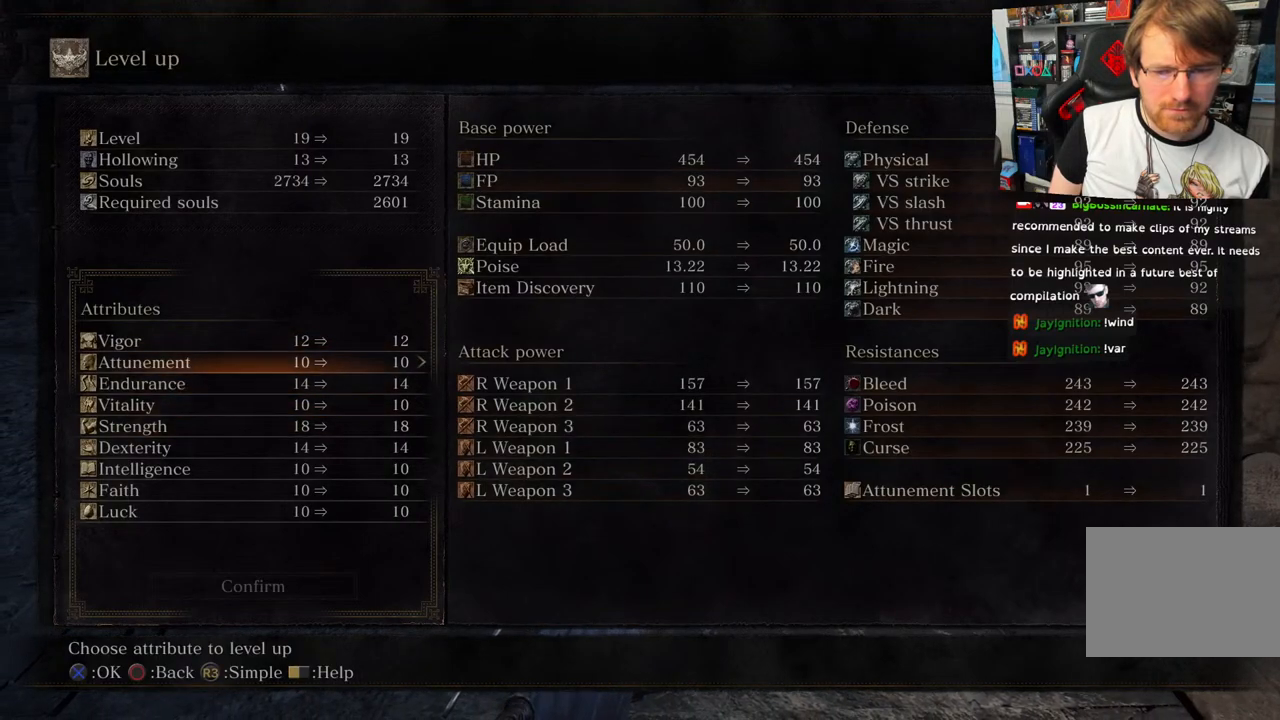
{"buttons": [], "left_stick": "center", "right_stick": "center", "events": [[150, "DPAD_DOWN", "down"], [433, "DPAD_DOWN", "up"]]}
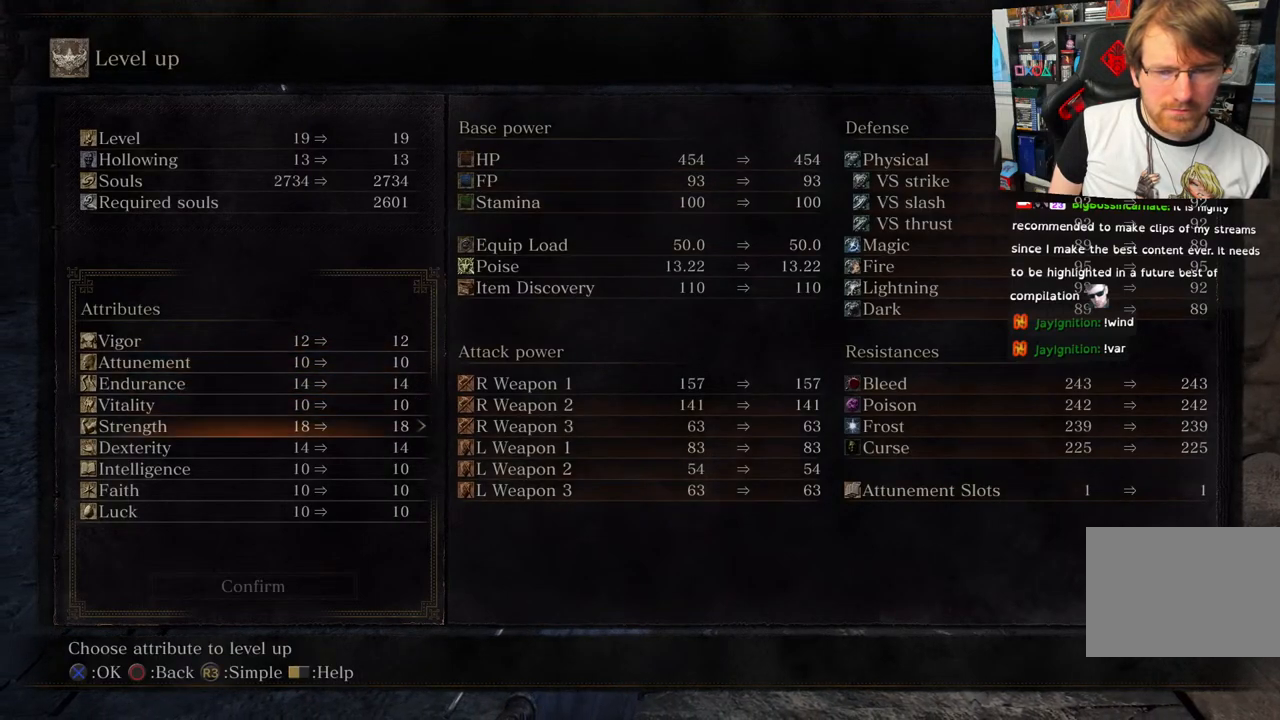
{"buttons": [], "left_stick": "center", "right_stick": "center", "events": [[333, "DPAD_UP", "down"], [433, "DPAD_UP", "up"]]}
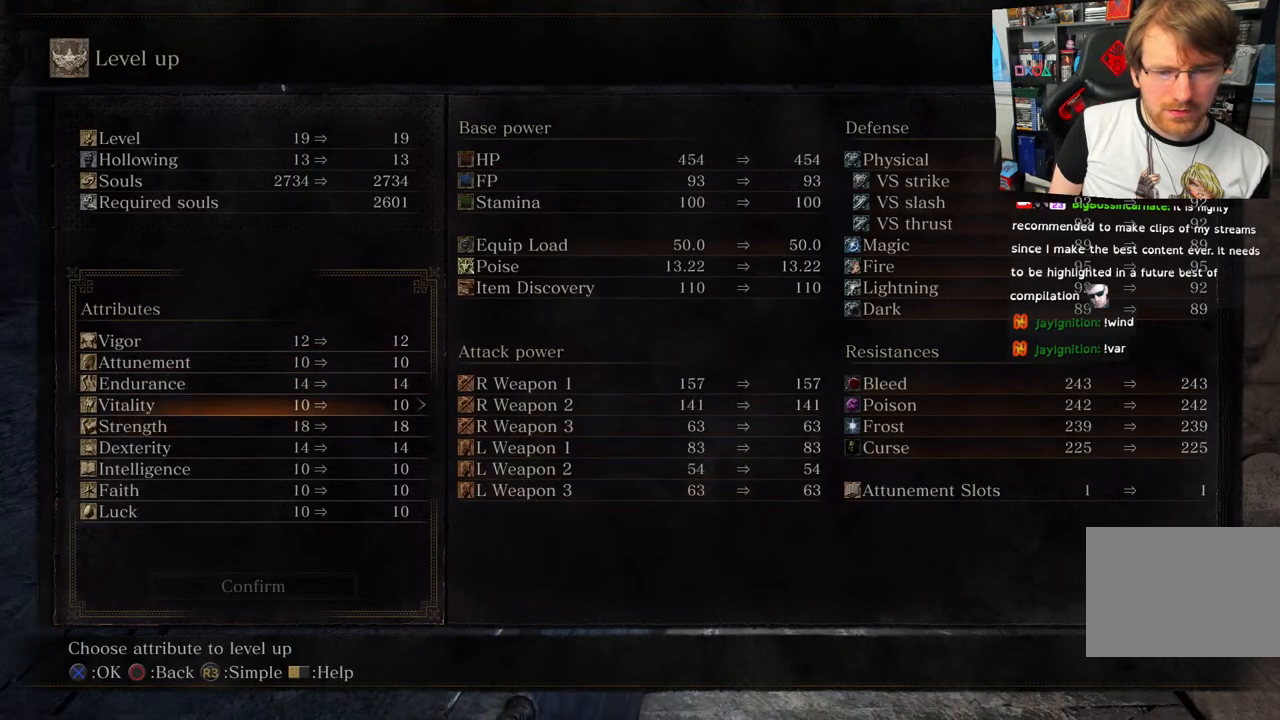
{"buttons": [], "left_stick": "center", "right_stick": "center", "events": []}
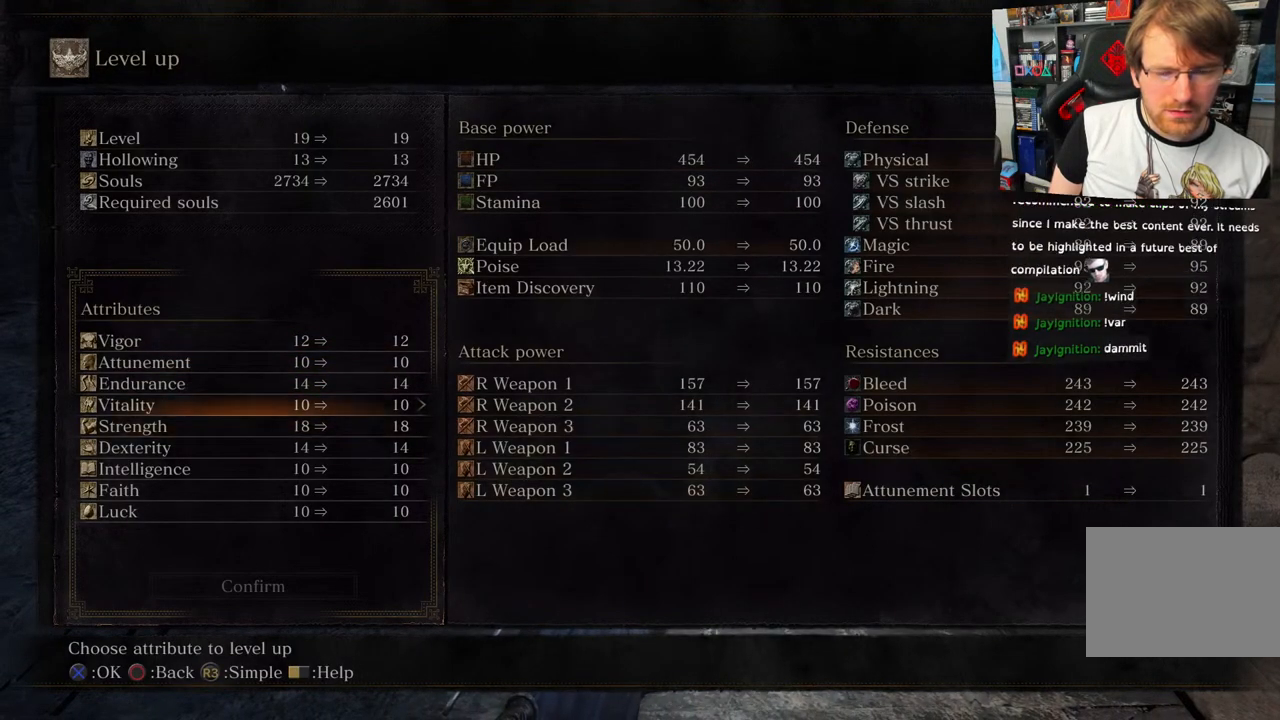
{"buttons": [], "left_stick": "center", "right_stick": "center", "events": []}
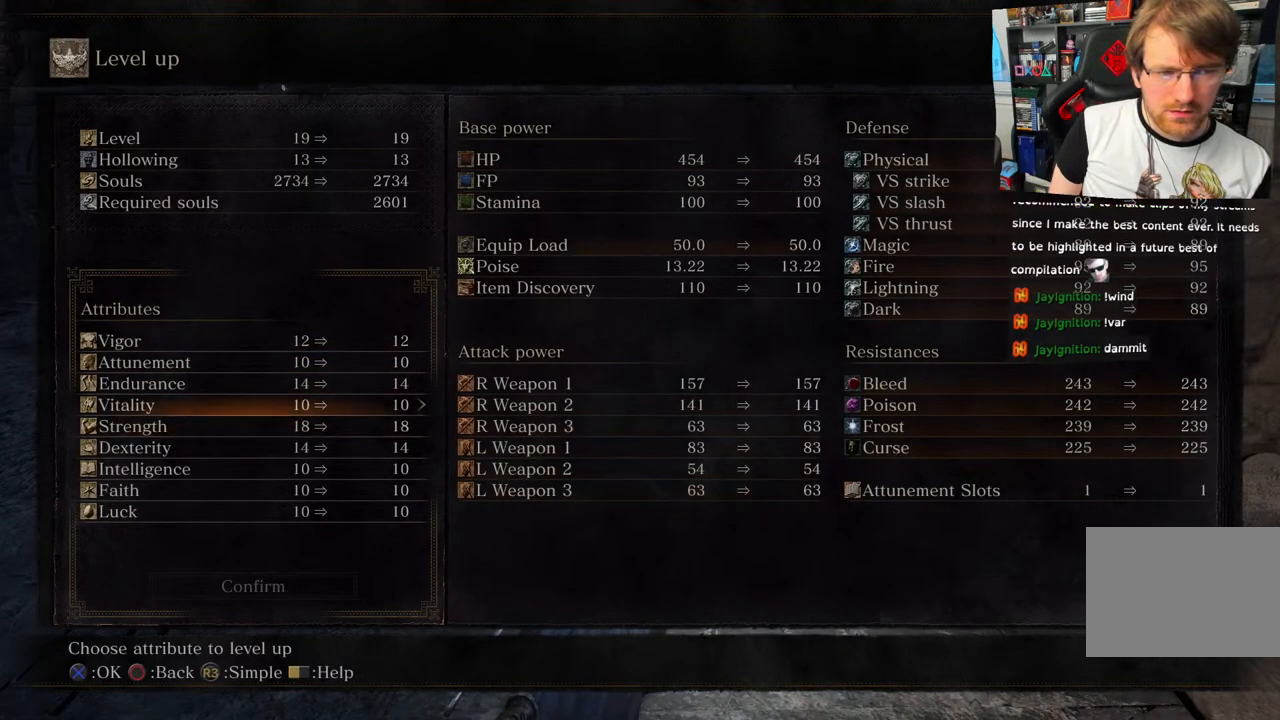
{"buttons": [], "left_stick": "center", "right_stick": "center", "events": [[83, "DPAD_RIGHT", "down"], [217, "DPAD_RIGHT", "up"]]}